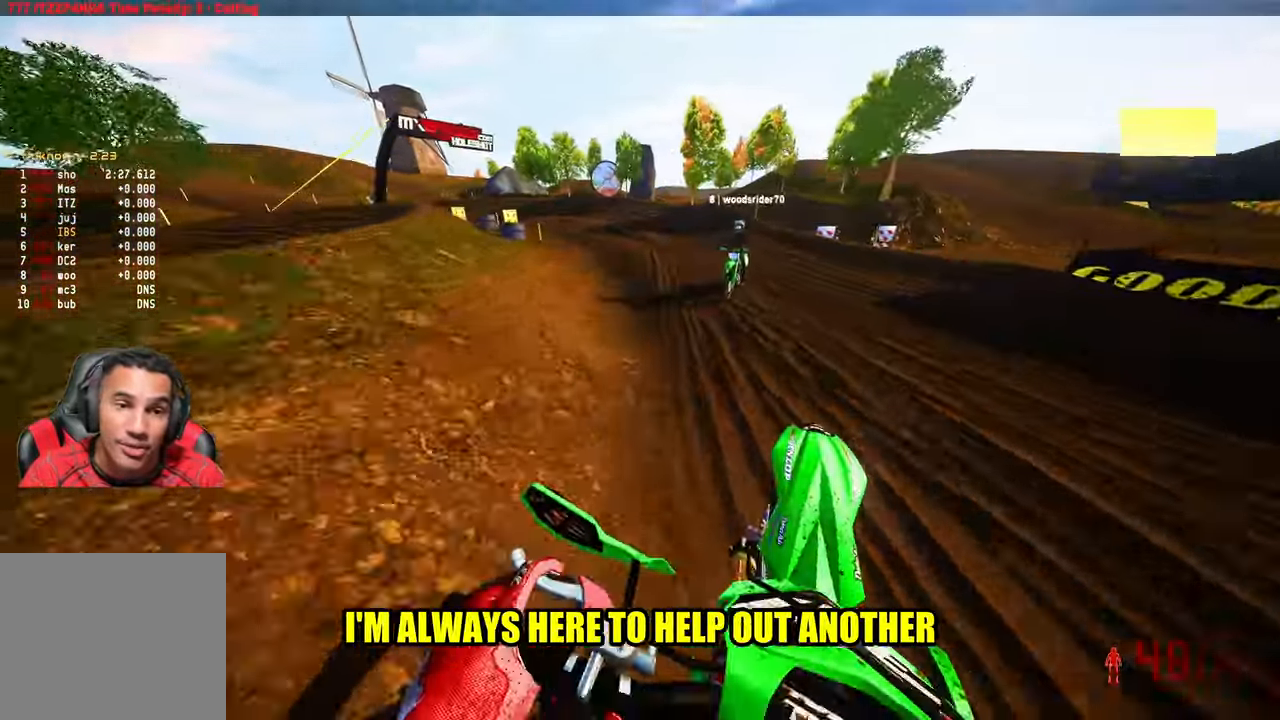
Gameplay with a controller (PlayStation layout); each line is a JSON object with the inputs held at the frame after it. "events" lists button and stick changes between this image and that frame as [ms after this image, input, new state], when the widget could be followed in between. Not read: HOME.
{"buttons": ["R2"], "left_stick": "up-left", "right_stick": "center", "events": [[216, "L1", "down"], [333, "L1", "up"], [366, "R2", "down"]]}
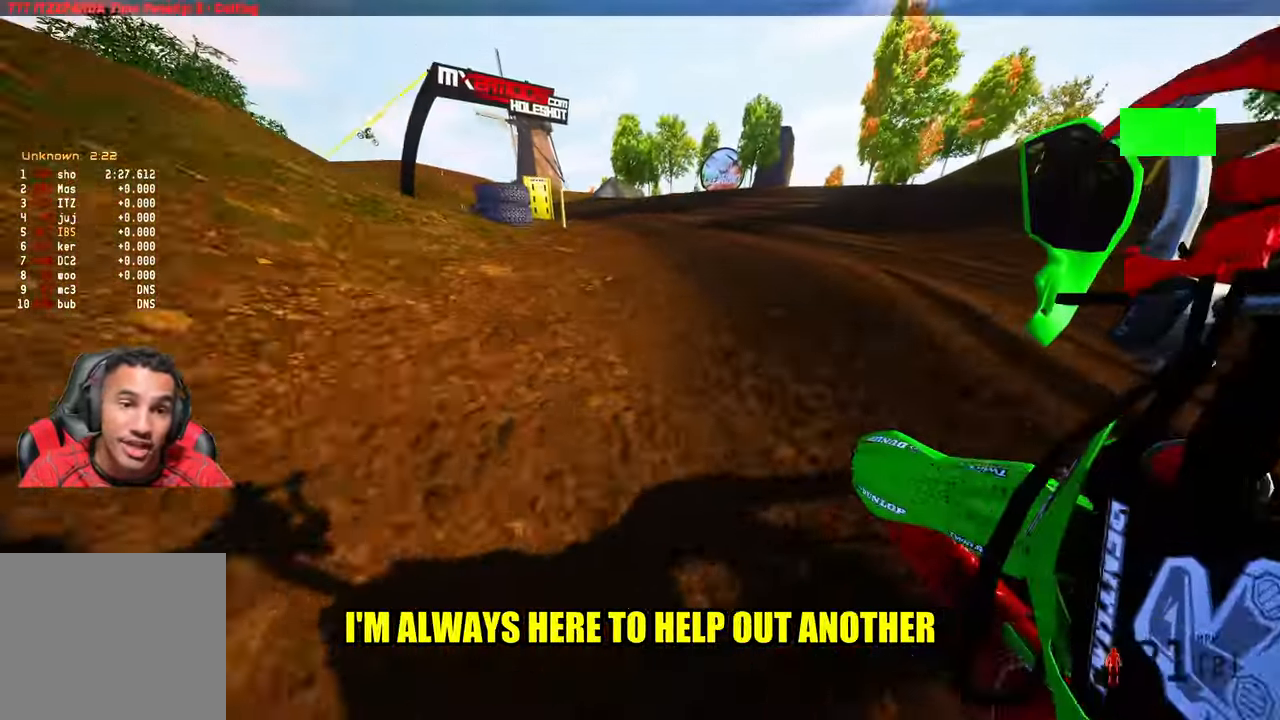
{"buttons": [], "left_stick": "up-left", "right_stick": "center", "events": [[100, "left_stick", "up"], [166, "R2", "up"], [333, "left_stick", "up-left"]]}
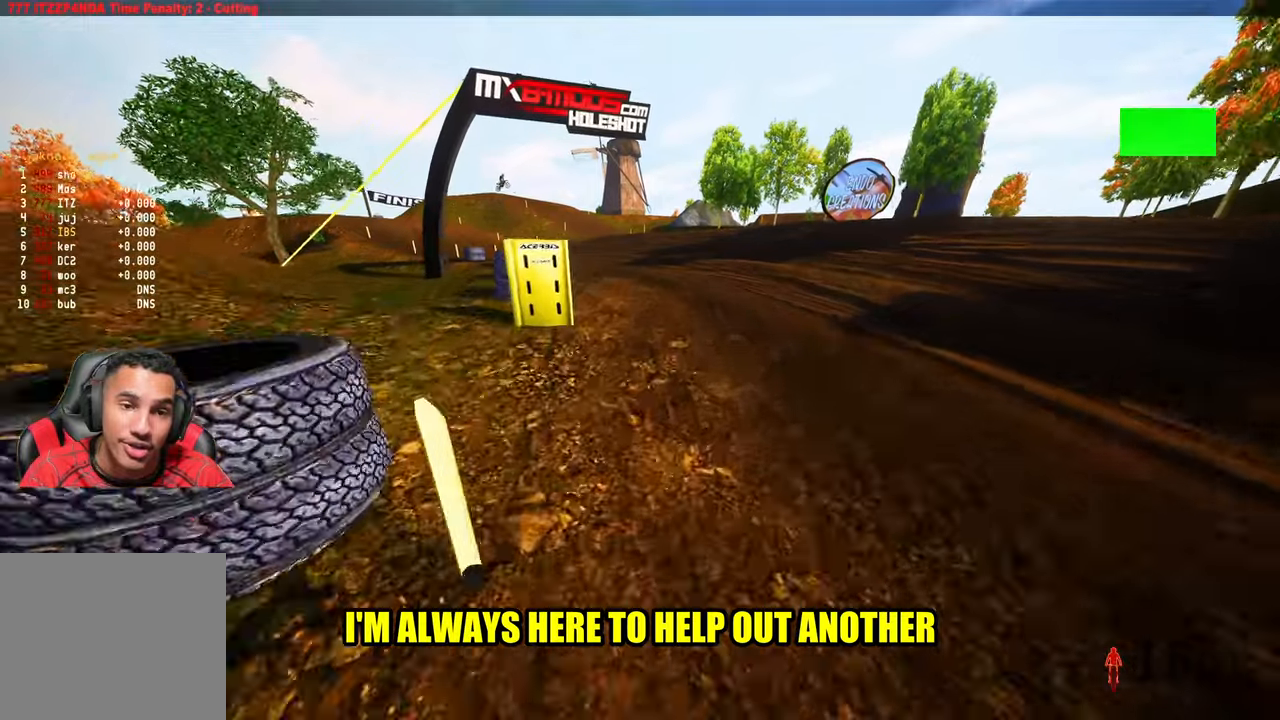
{"buttons": [], "left_stick": "center", "right_stick": "center", "events": [[100, "R2", "down"], [183, "left_stick", "center"], [200, "R2", "up"], [300, "R2", "down"], [367, "R2", "up"]]}
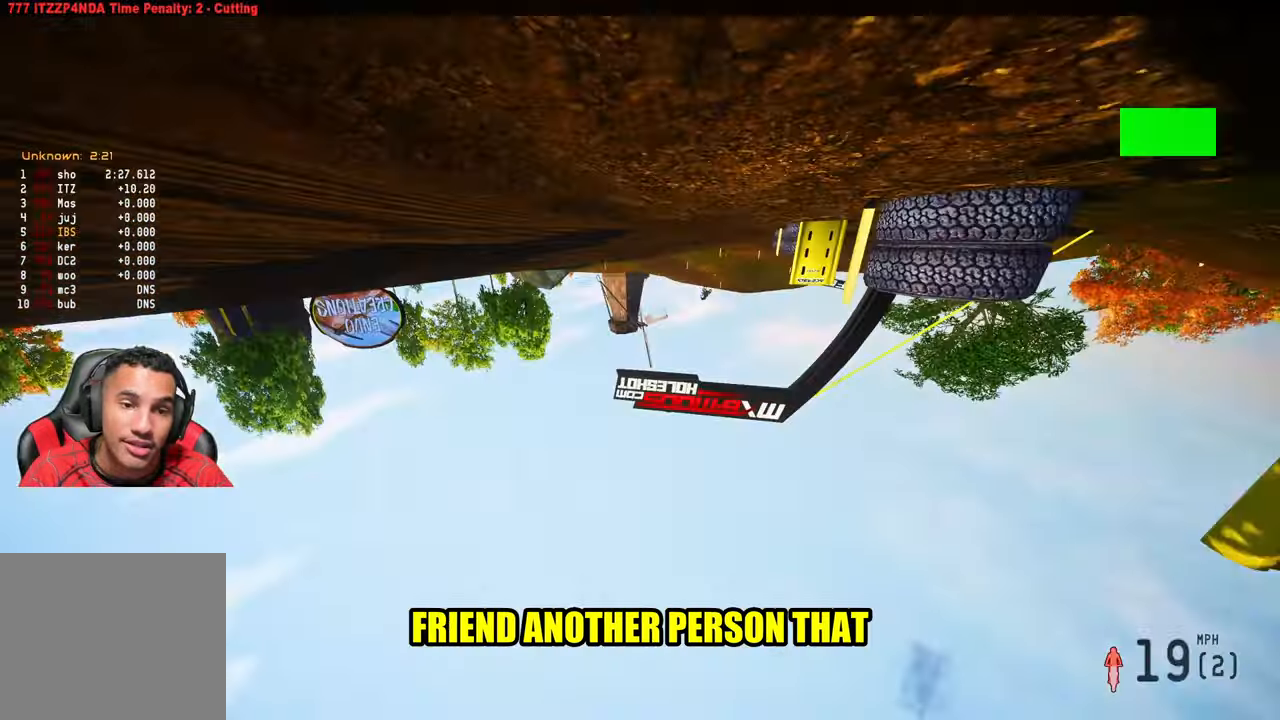
{"buttons": ["L2"], "left_stick": "center", "right_stick": "center", "events": [[483, "L2", "down"]]}
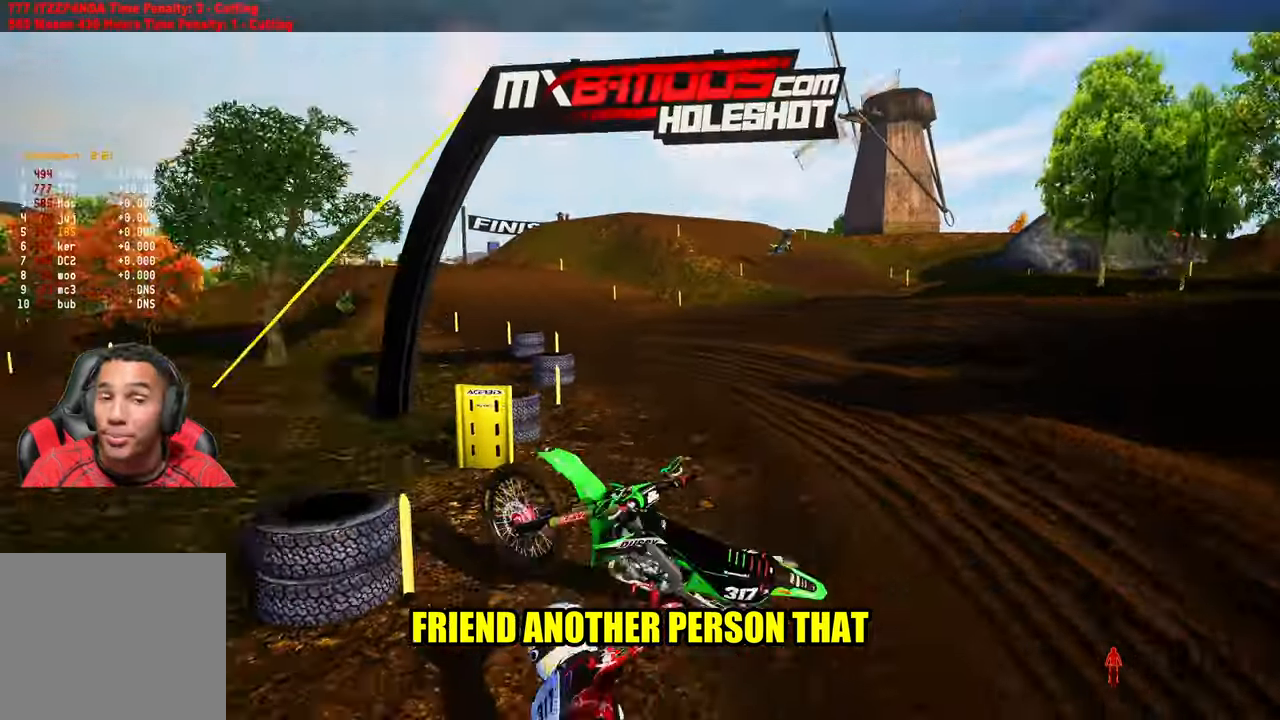
{"buttons": [], "left_stick": "center", "right_stick": "center", "events": [[33, "L2", "up"]]}
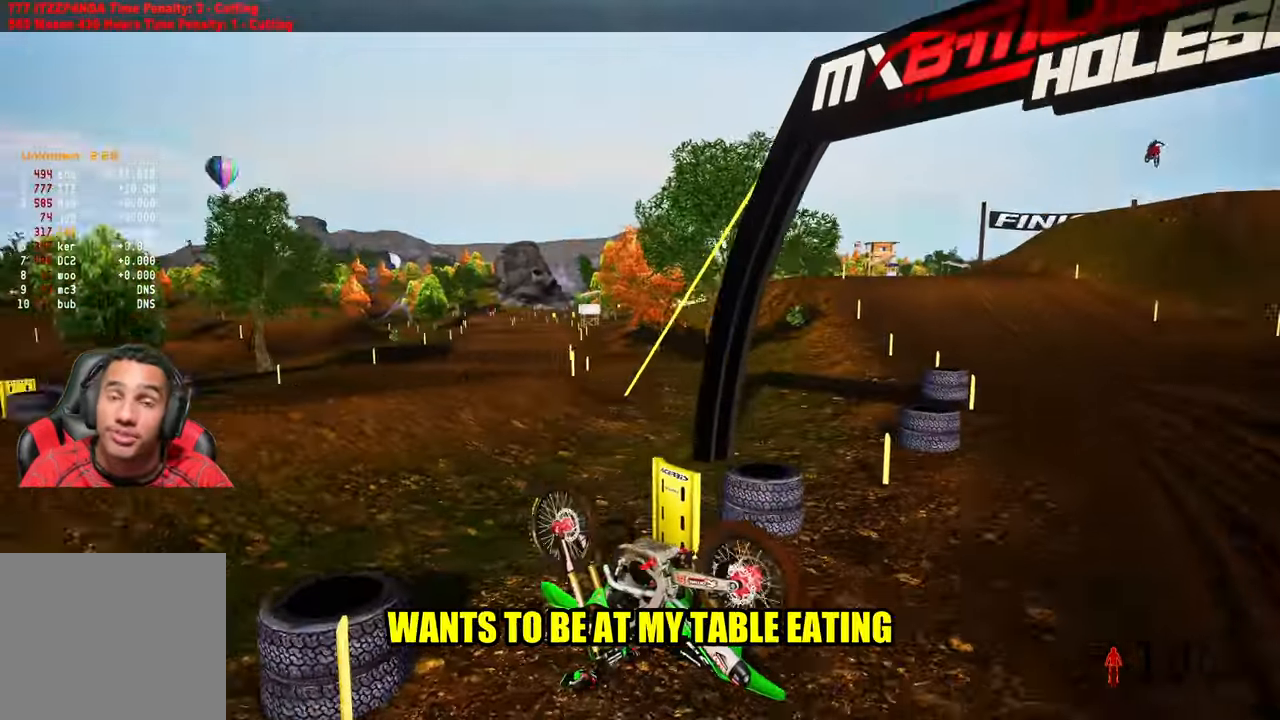
{"buttons": [], "left_stick": "center", "right_stick": "center", "events": []}
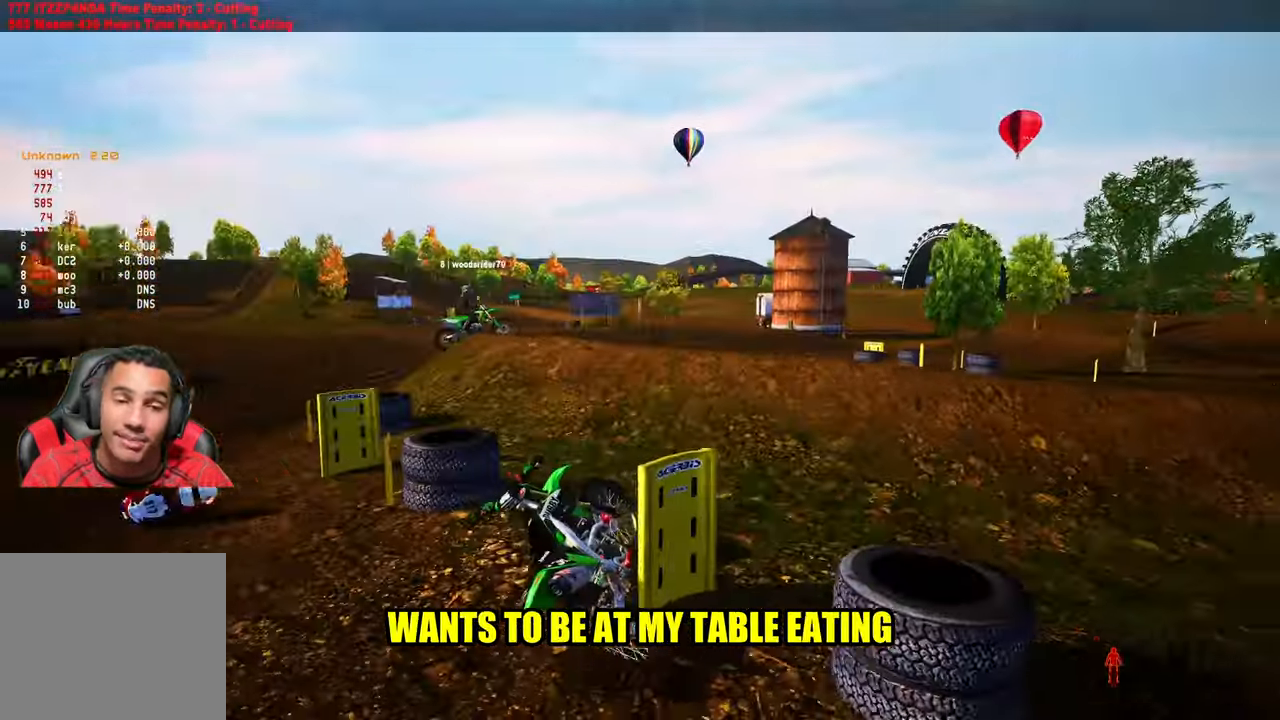
{"buttons": ["L1", "R2", "DPAD_UP"], "left_stick": "left", "right_stick": "center", "events": [[350, "DPAD_UP", "down"], [350, "L1", "down"], [350, "left_stick", "left"], [367, "DPAD_LEFT", "down"], [400, "DPAD_LEFT", "up"], [467, "R2", "down"]]}
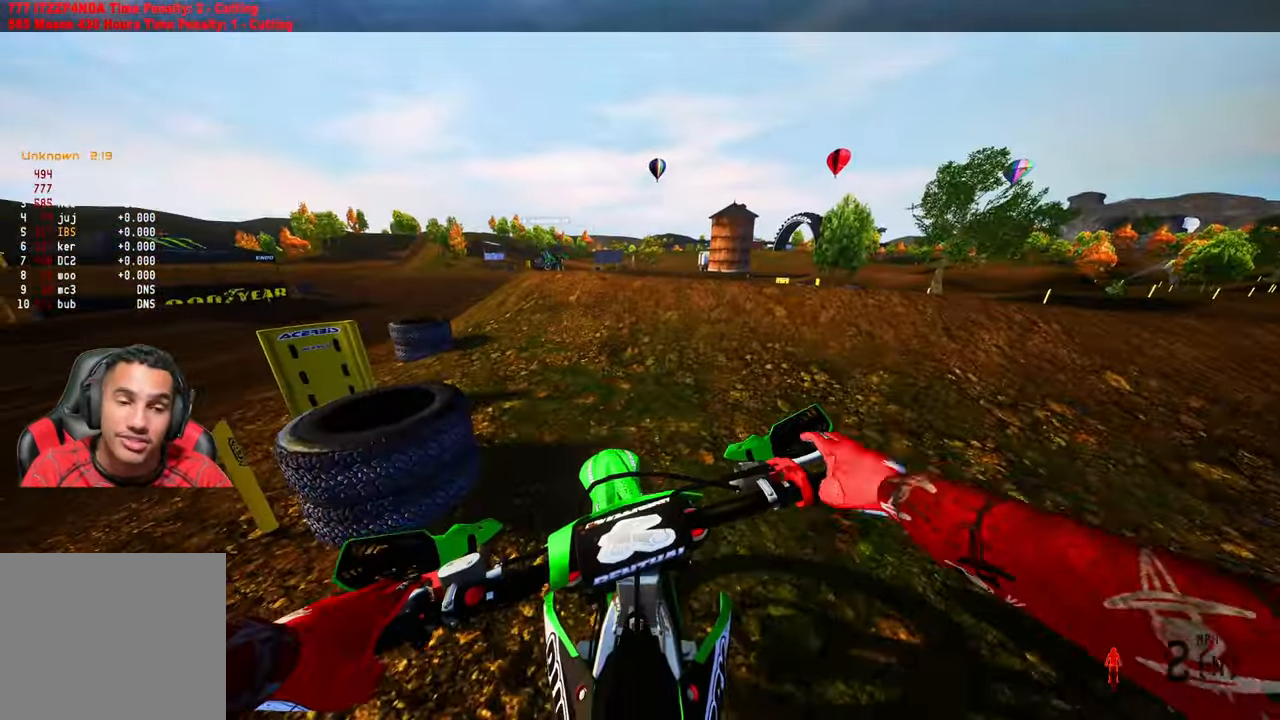
{"buttons": [], "left_stick": "up-left", "right_stick": "center", "events": [[283, "DPAD_UP", "up"], [317, "L1", "up"], [367, "left_stick", "center"], [383, "R2", "up"], [483, "left_stick", "up-left"]]}
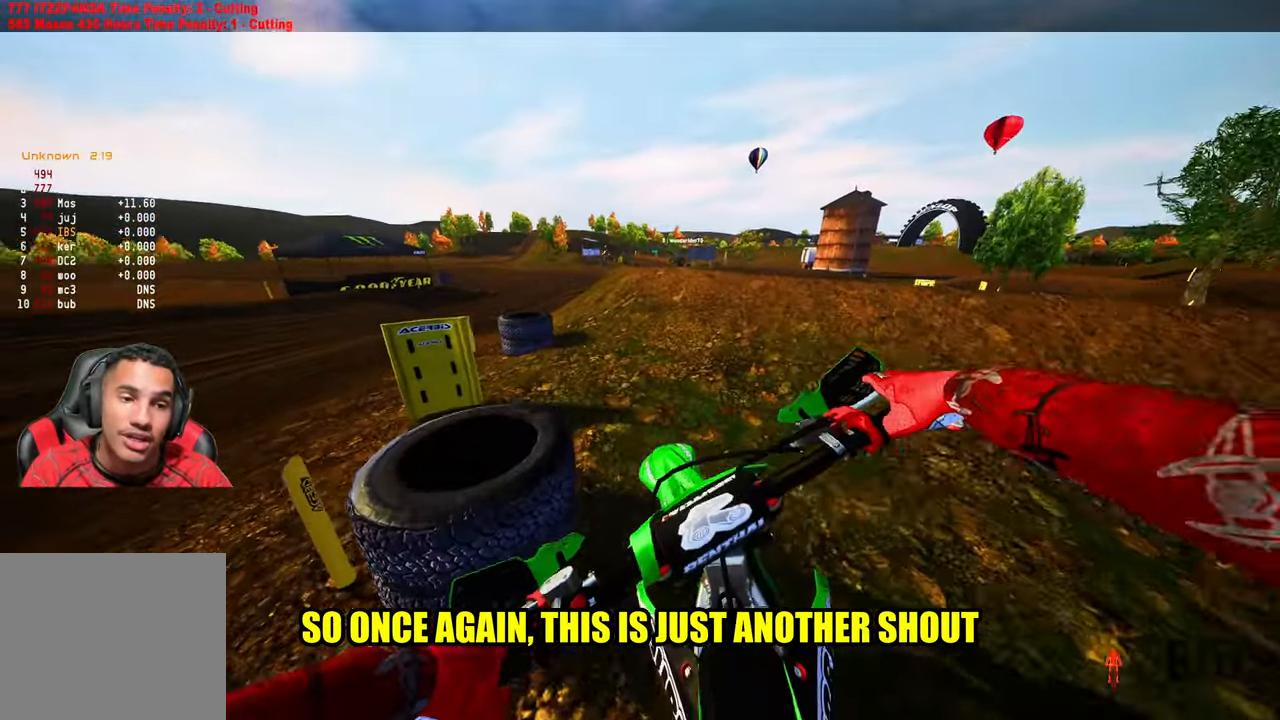
{"buttons": [], "left_stick": "up-left", "right_stick": "center", "events": [[83, "R3", "down"], [183, "R3", "up"]]}
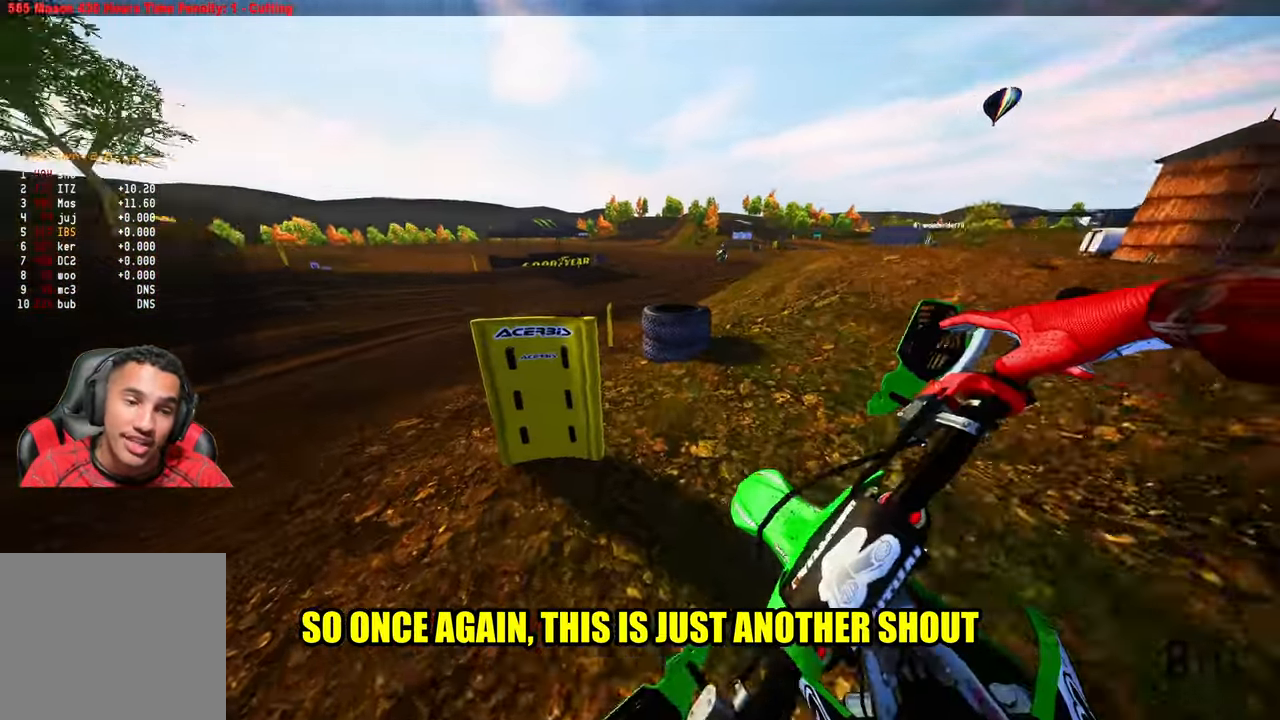
{"buttons": ["R2"], "left_stick": "up-left", "right_stick": "center", "events": [[117, "R2", "down"], [300, "R2", "up"], [467, "R2", "down"]]}
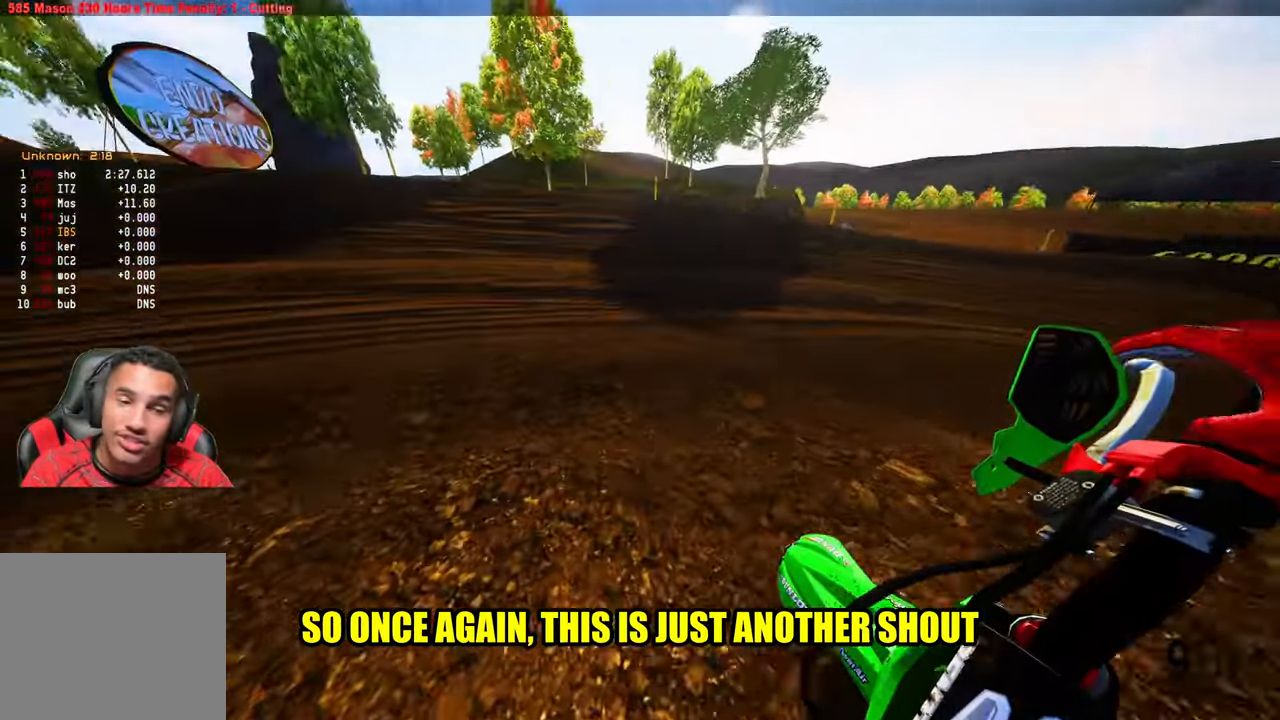
{"buttons": ["R2"], "left_stick": "up-left", "right_stick": "up-left", "events": [[483, "right_stick", "up-left"]]}
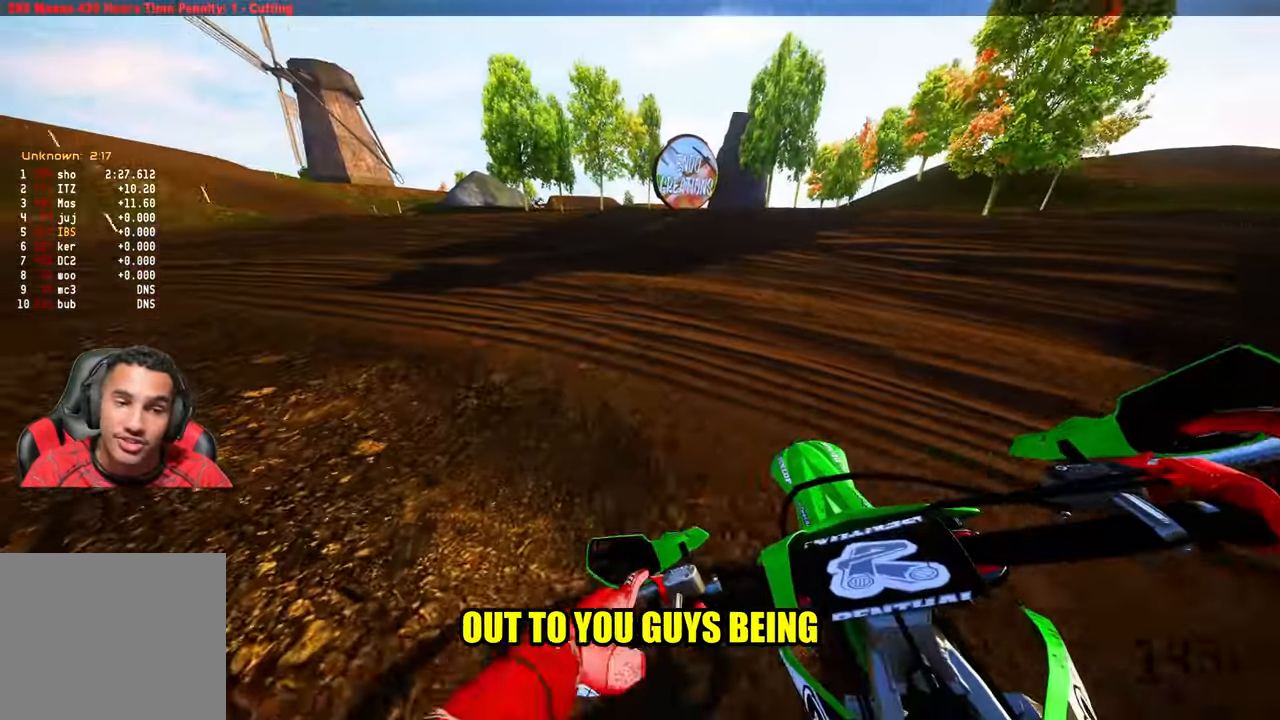
{"buttons": ["R2"], "left_stick": "up-left", "right_stick": "up-right", "events": [[117, "right_stick", "center"], [217, "right_stick", "up-right"]]}
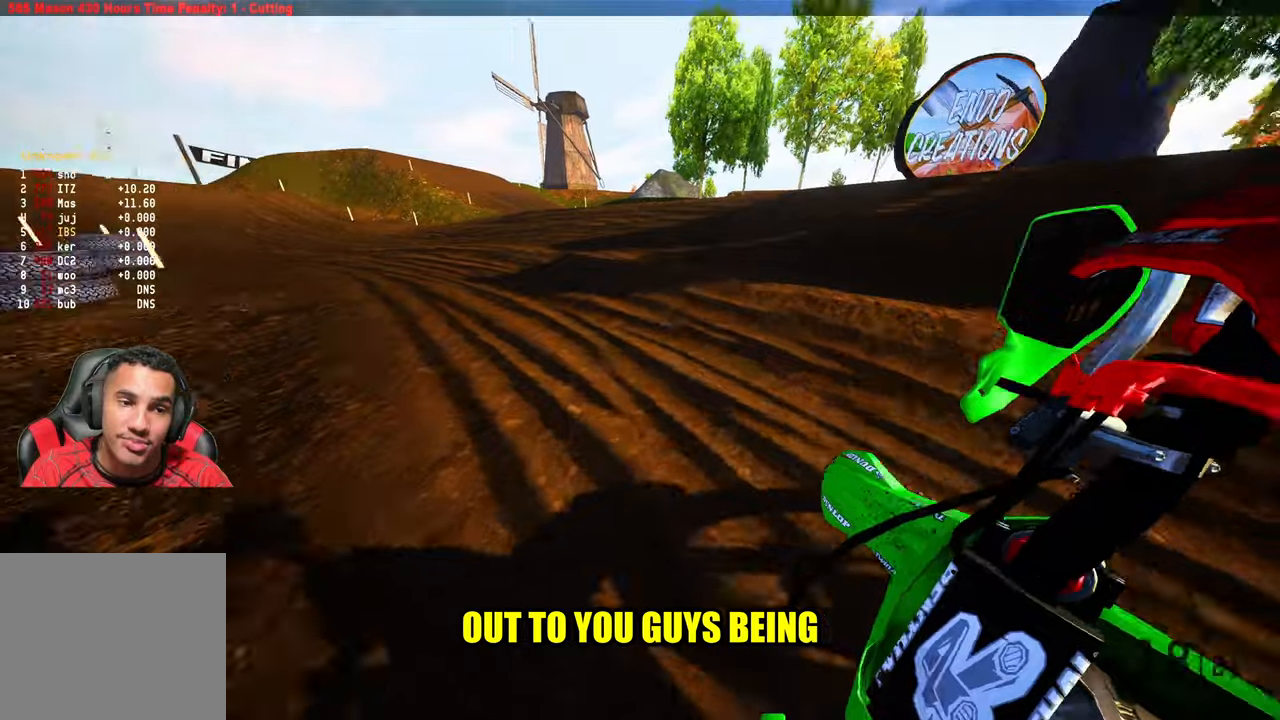
{"buttons": [], "left_stick": "up", "right_stick": "up-right", "events": [[150, "right_stick", "center"], [184, "R2", "up"], [284, "R2", "down"], [367, "right_stick", "up-right"], [384, "left_stick", "up"], [484, "R2", "up"]]}
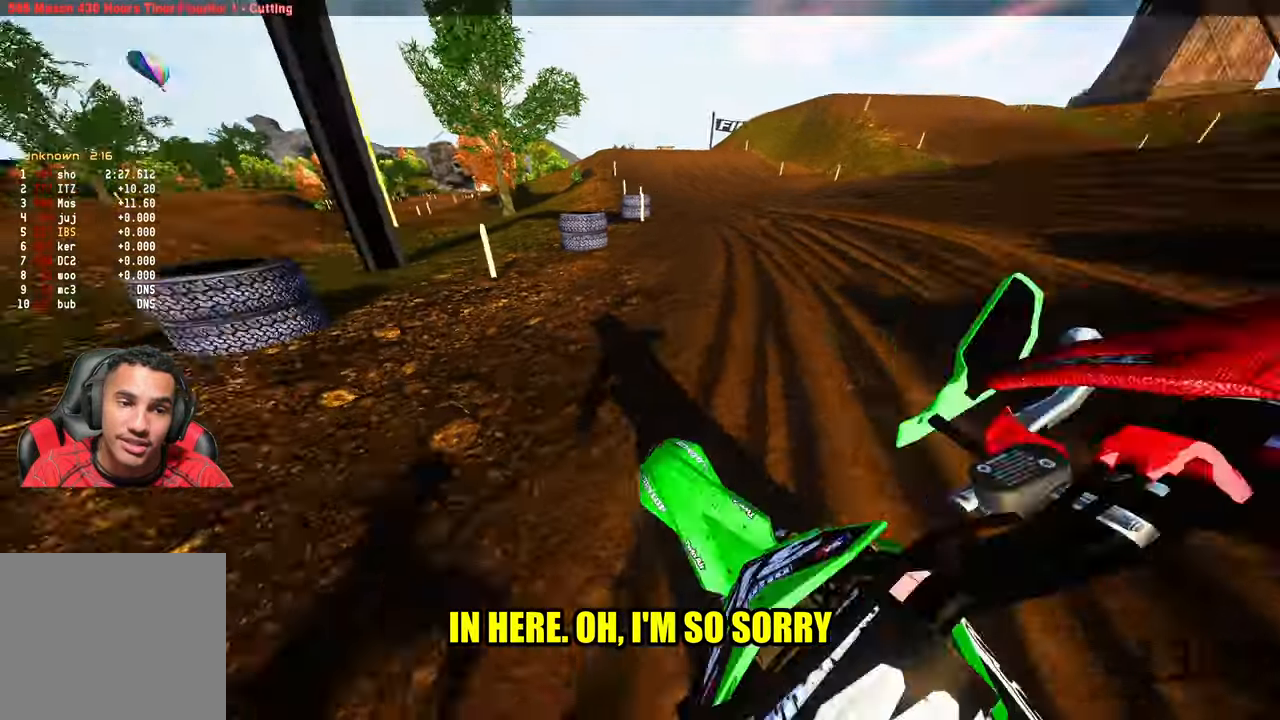
{"buttons": [], "left_stick": "up", "right_stick": "left", "events": [[17, "right_stick", "left"]]}
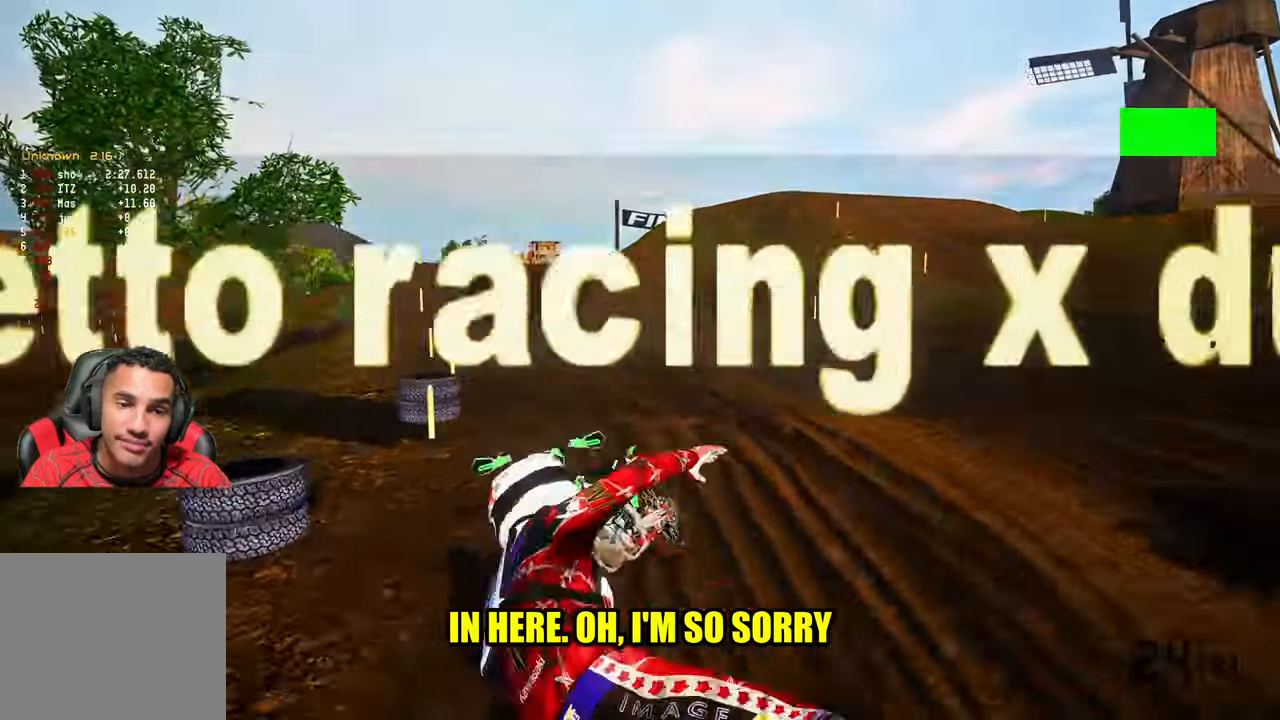
{"buttons": [], "left_stick": "center", "right_stick": "center", "events": [[84, "left_stick", "center"], [84, "right_stick", "center"]]}
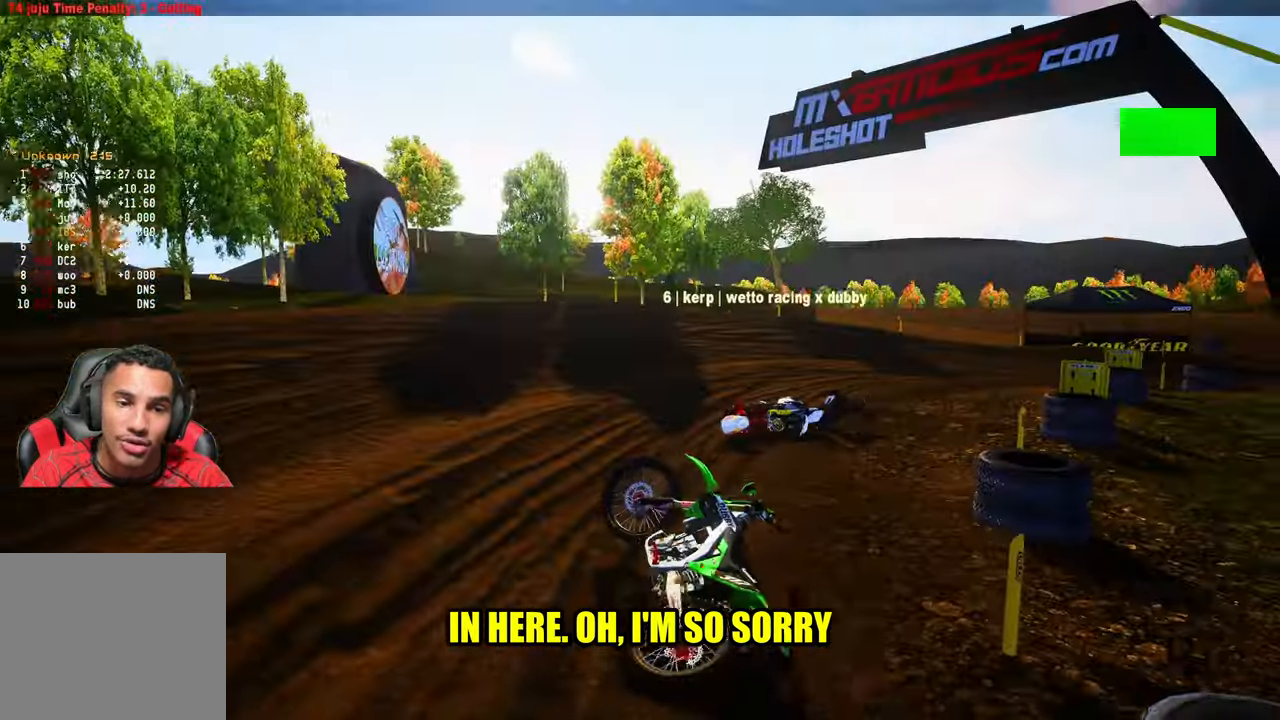
{"buttons": ["L1"], "left_stick": "center", "right_stick": "center", "events": [[484, "L1", "down"]]}
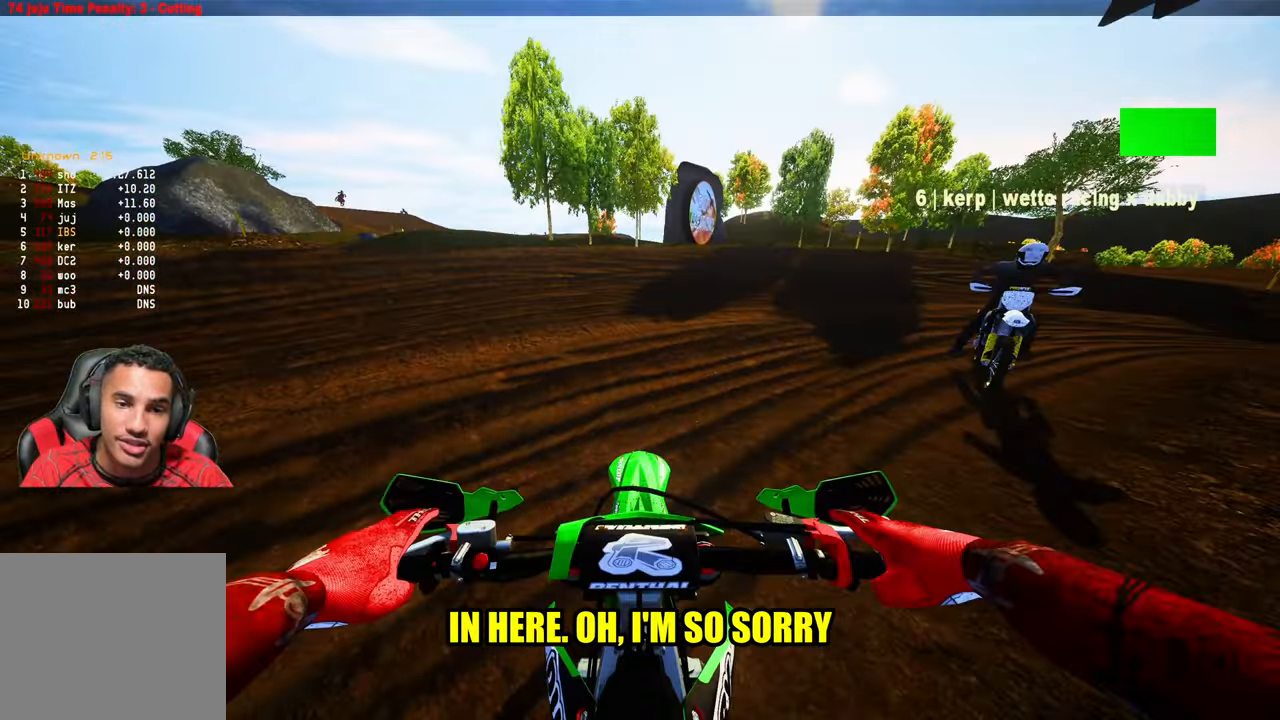
{"buttons": ["R2"], "left_stick": "up-left", "right_stick": "up", "events": [[50, "R2", "down"], [100, "L1", "up"], [100, "right_stick", "up"], [167, "left_stick", "up-left"]]}
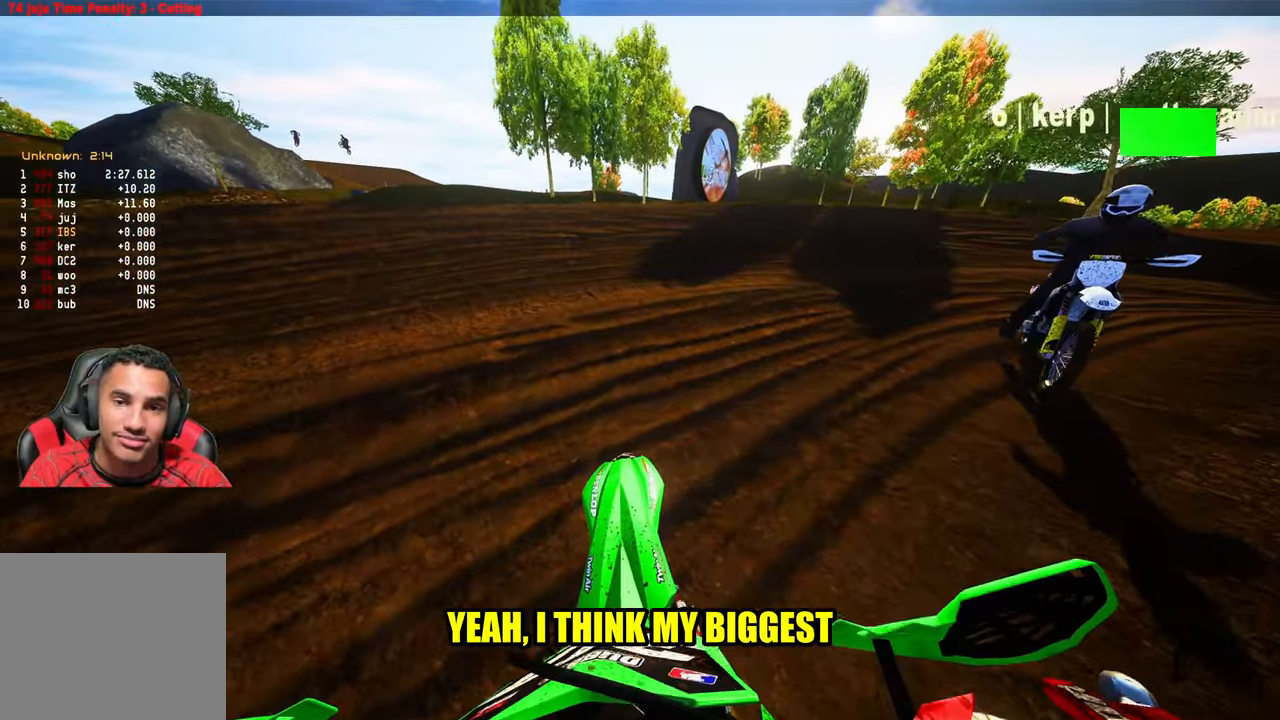
{"buttons": ["R2"], "left_stick": "up-left", "right_stick": "center", "events": [[67, "R2", "up"], [84, "right_stick", "center"], [467, "R2", "down"]]}
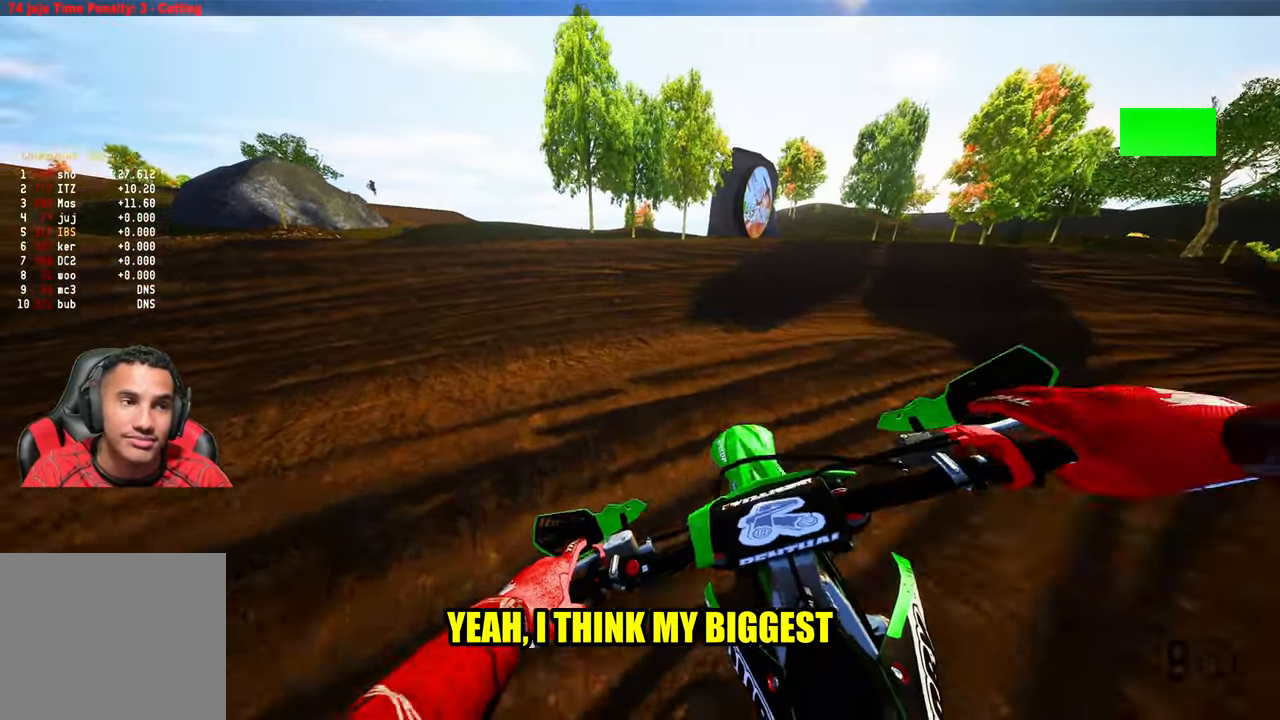
{"buttons": ["R2"], "left_stick": "up-left", "right_stick": "up", "events": [[184, "R2", "up"], [284, "R2", "down"], [334, "right_stick", "up"]]}
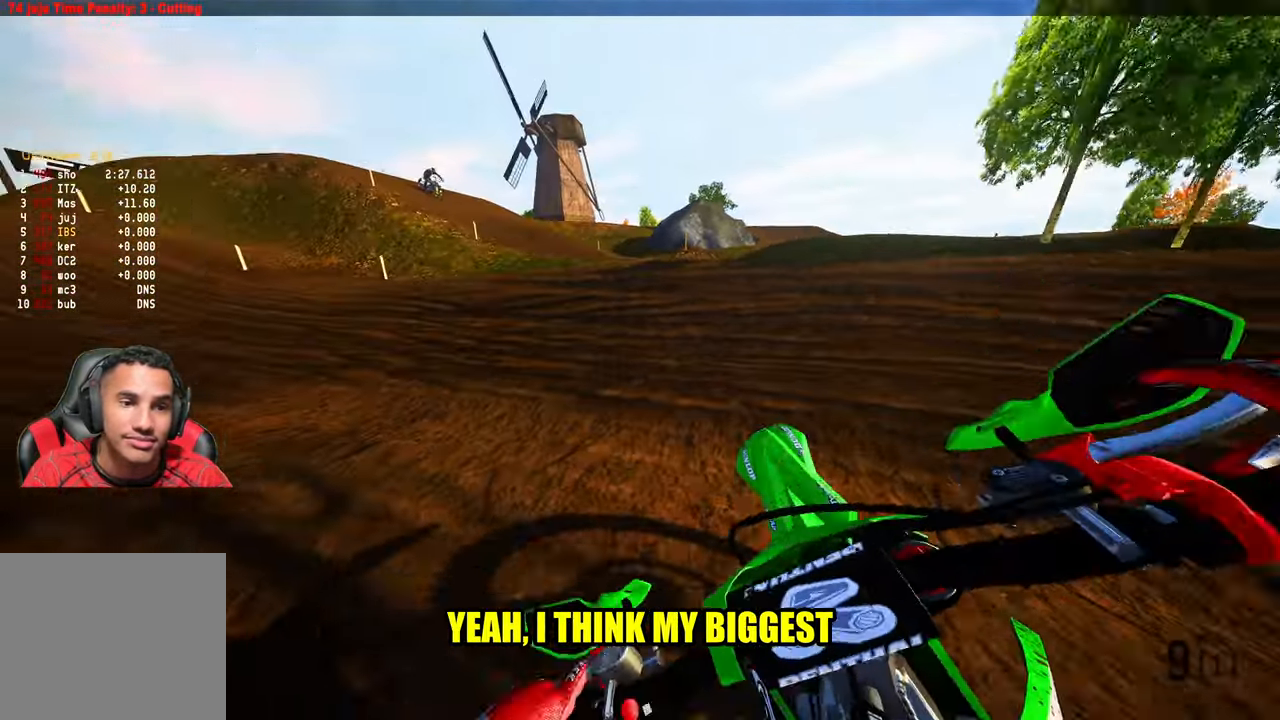
{"buttons": ["R2"], "left_stick": "up-left", "right_stick": "up-right", "events": [[250, "right_stick", "center"], [417, "right_stick", "up-right"]]}
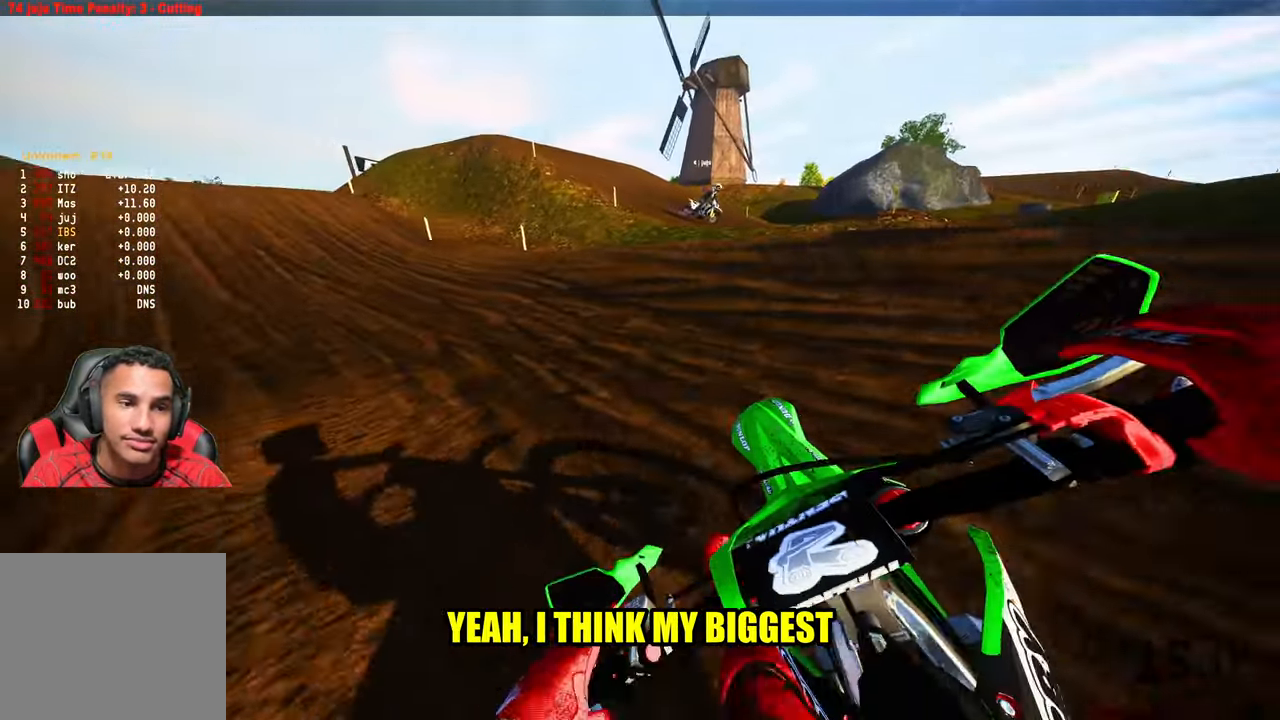
{"buttons": ["R2"], "left_stick": "up-left", "right_stick": "up-right", "events": []}
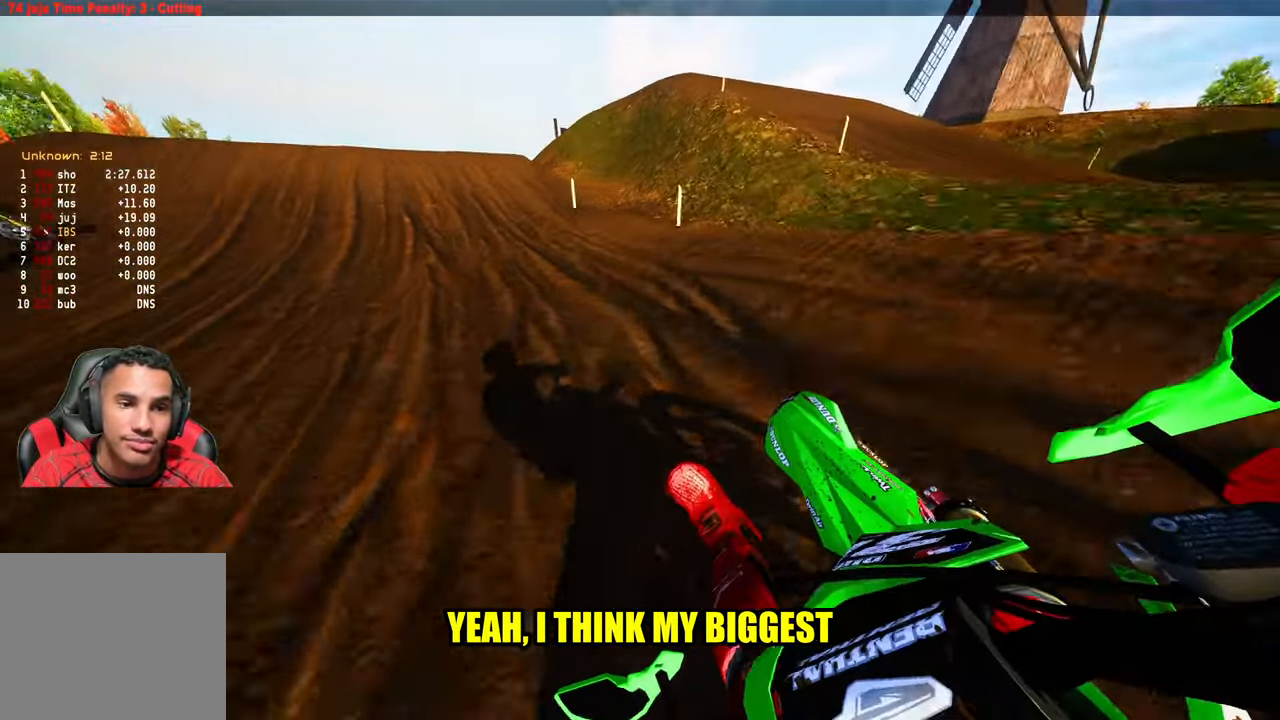
{"buttons": ["R1", "R2", "R3"], "left_stick": "up", "right_stick": "center", "events": [[217, "right_stick", "center"], [384, "R1", "down"], [384, "R3", "down"], [450, "left_stick", "up"]]}
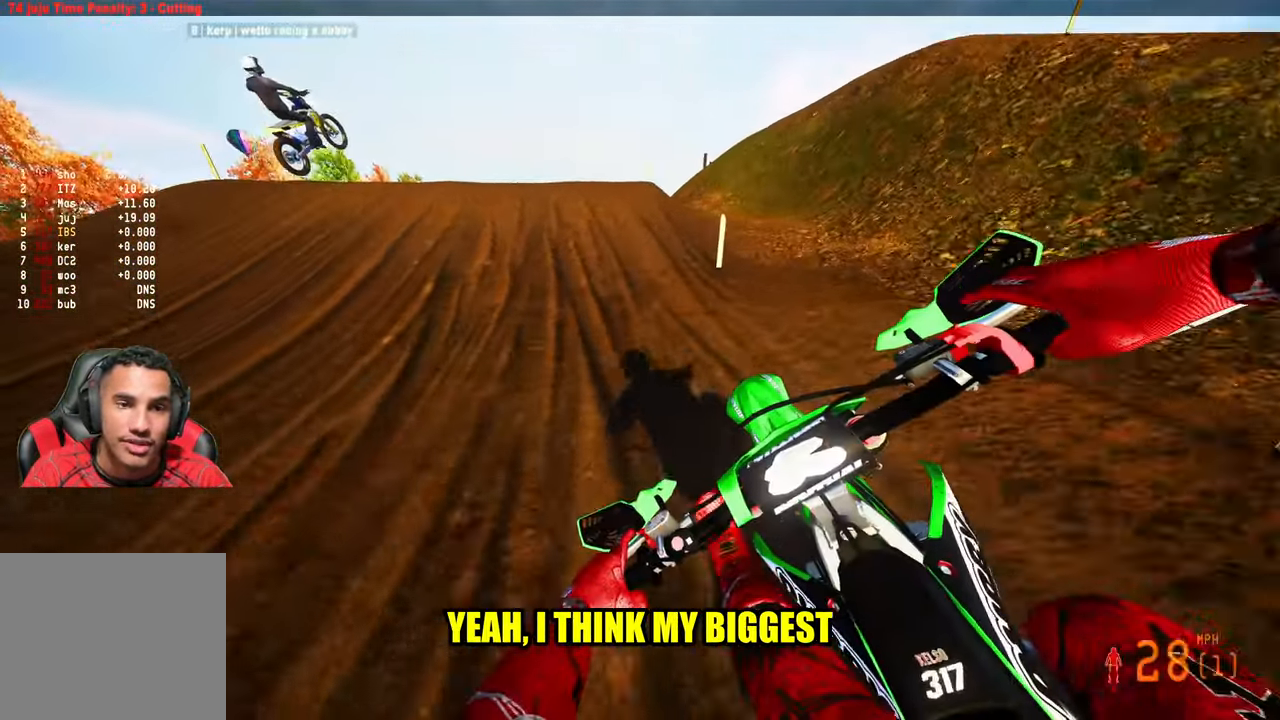
{"buttons": ["R2"], "left_stick": "up", "right_stick": "up", "events": [[17, "R1", "up"], [17, "R3", "up"], [316, "right_stick", "up"]]}
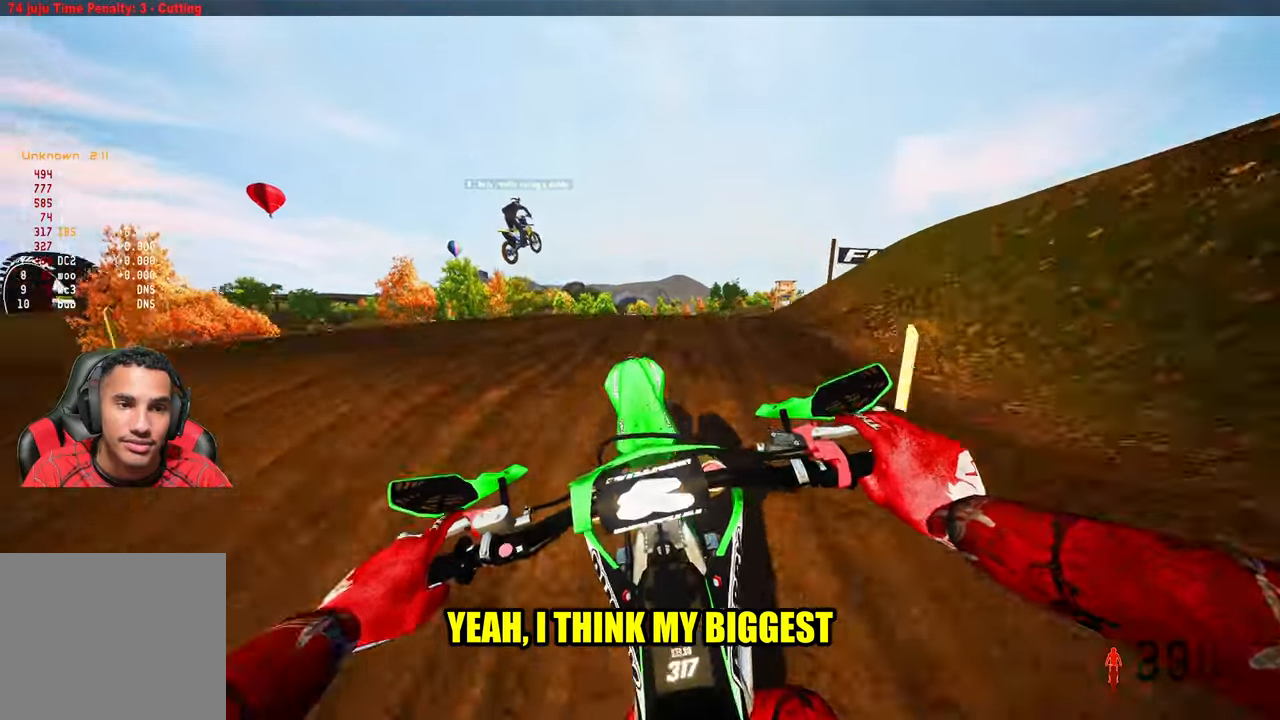
{"buttons": ["R2"], "left_stick": "up-right", "right_stick": "up", "events": [[350, "left_stick", "up-right"]]}
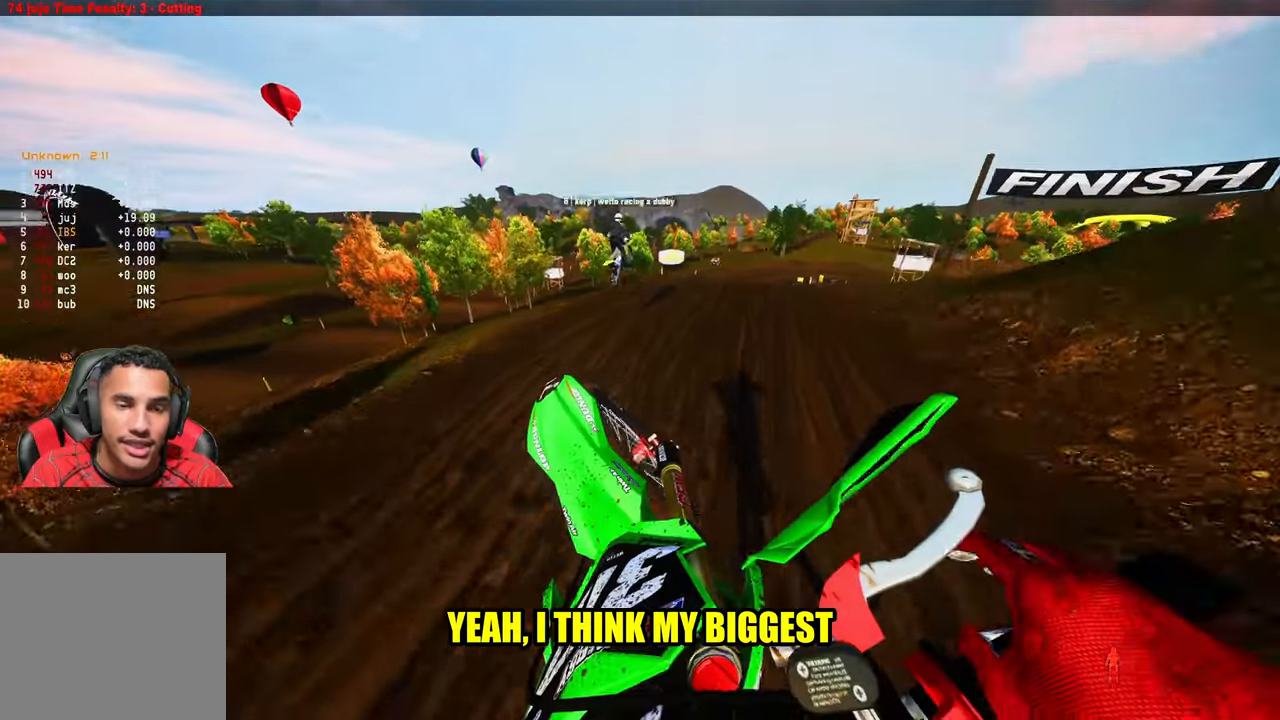
{"buttons": ["R2"], "left_stick": "up", "right_stick": "up", "events": [[133, "left_stick", "up"]]}
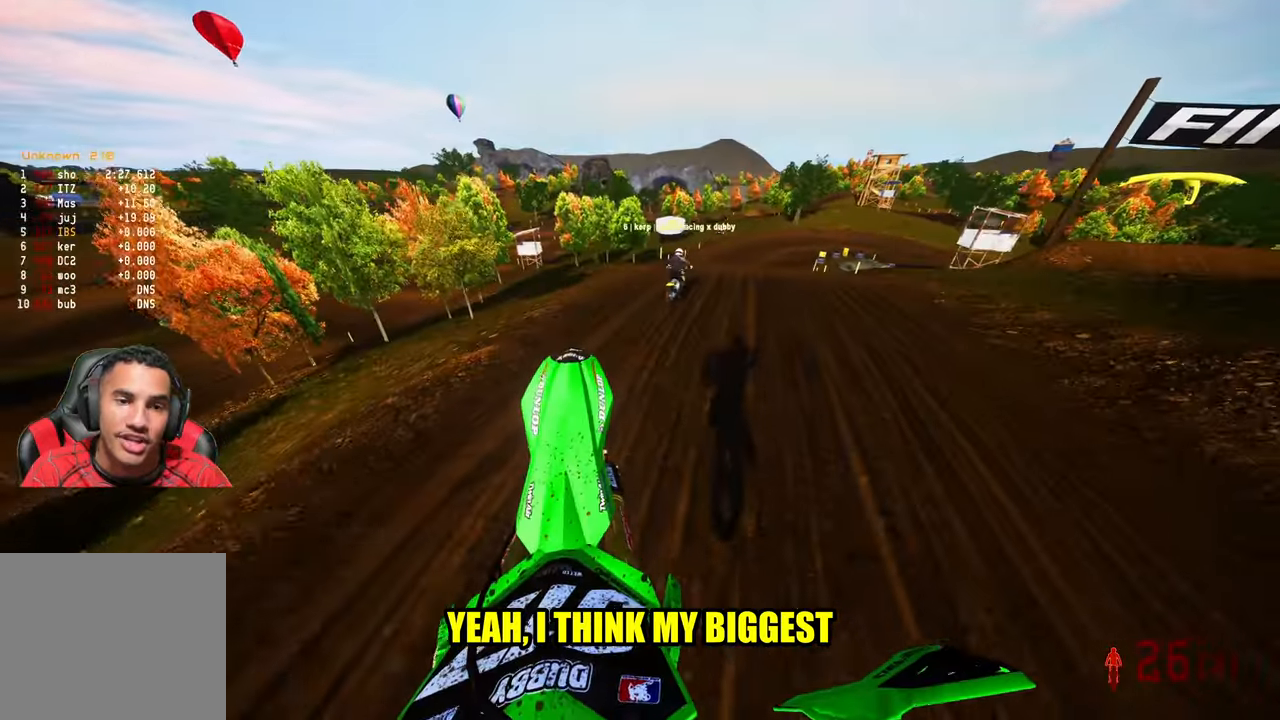
{"buttons": ["R2"], "left_stick": "up", "right_stick": "up", "events": [[33, "R1", "down"], [150, "R1", "up"]]}
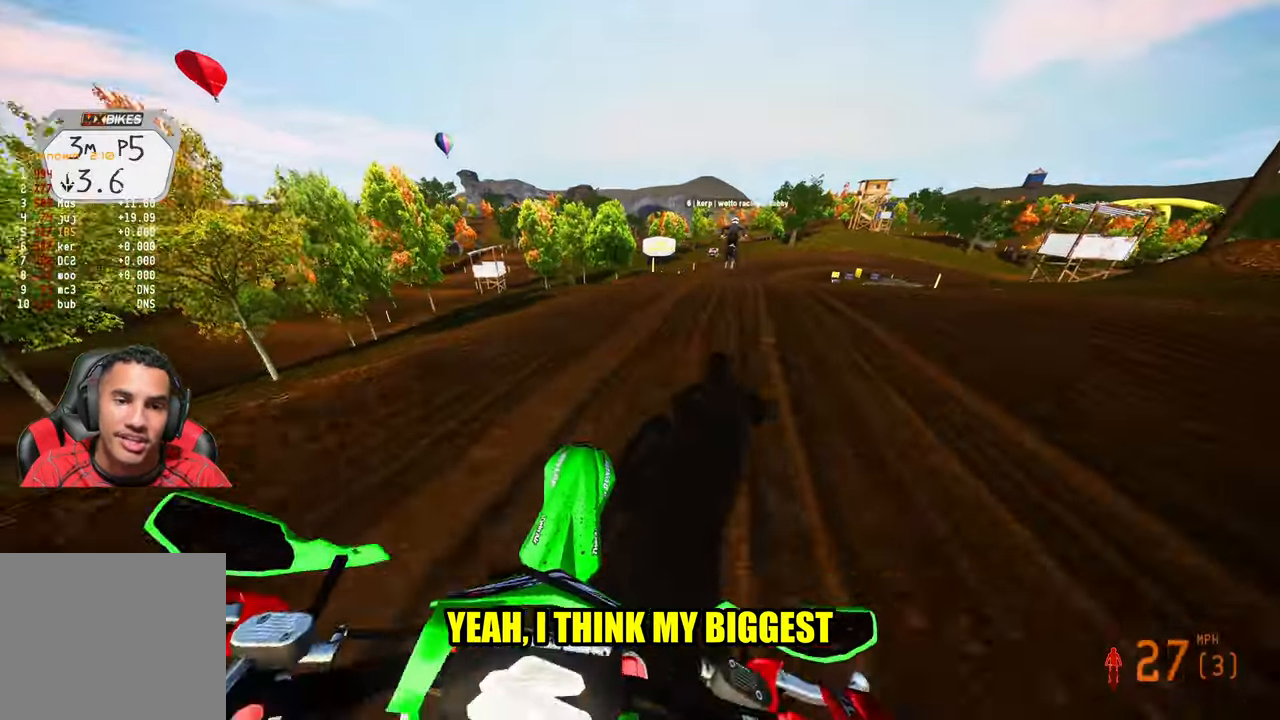
{"buttons": ["R2"], "left_stick": "up", "right_stick": "up", "events": []}
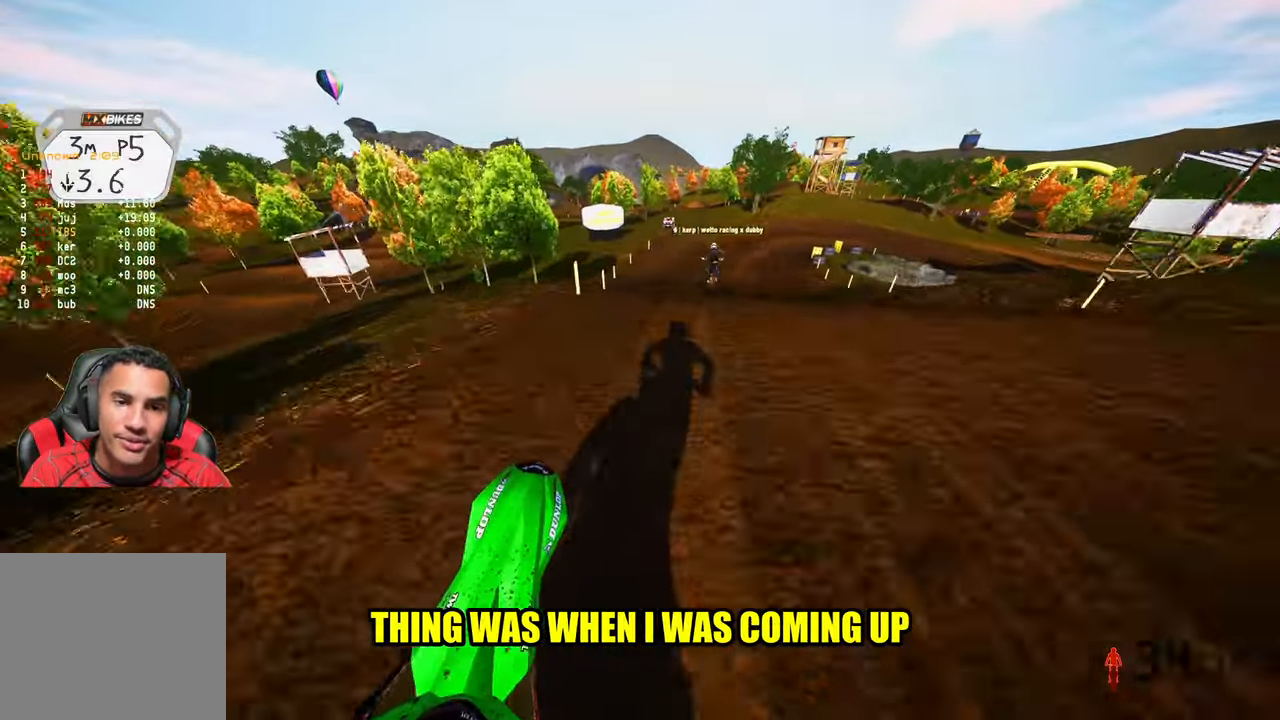
{"buttons": ["R2"], "left_stick": "up", "right_stick": "up", "events": []}
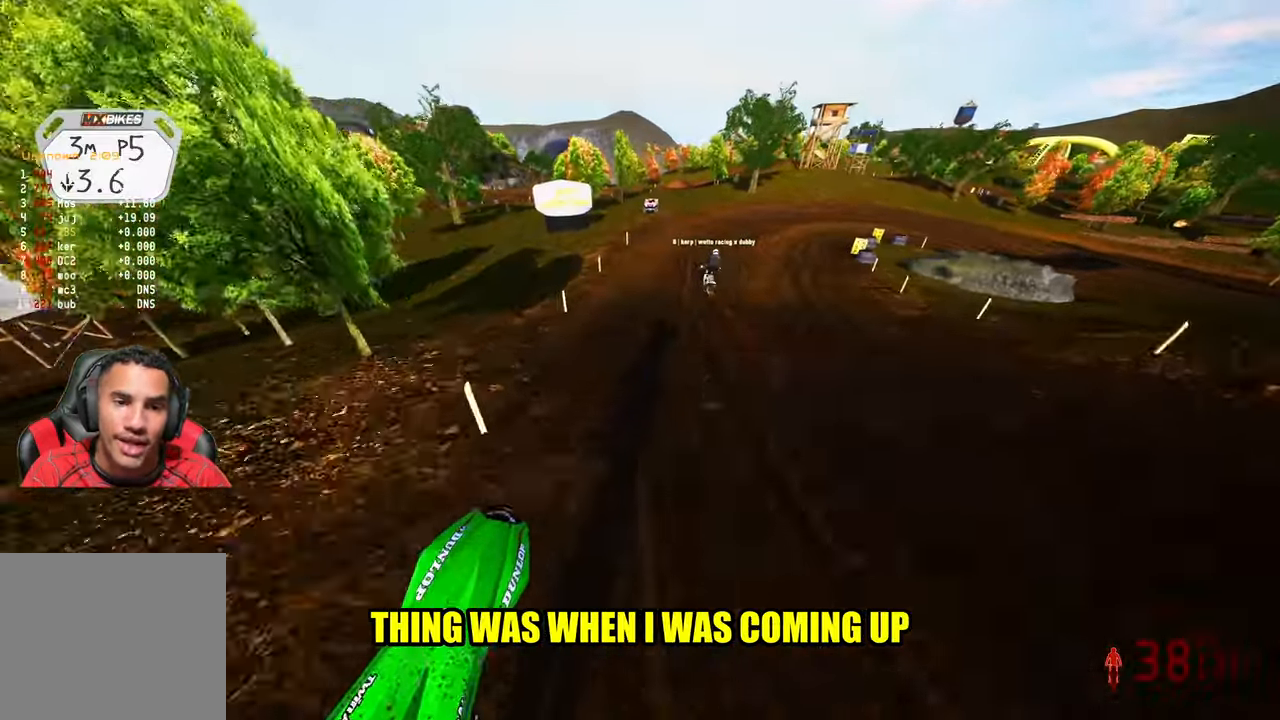
{"buttons": ["R2"], "left_stick": "up", "right_stick": "center", "events": [[16, "right_stick", "center"], [483, "L1", "down"], [500, "L1", "up"]]}